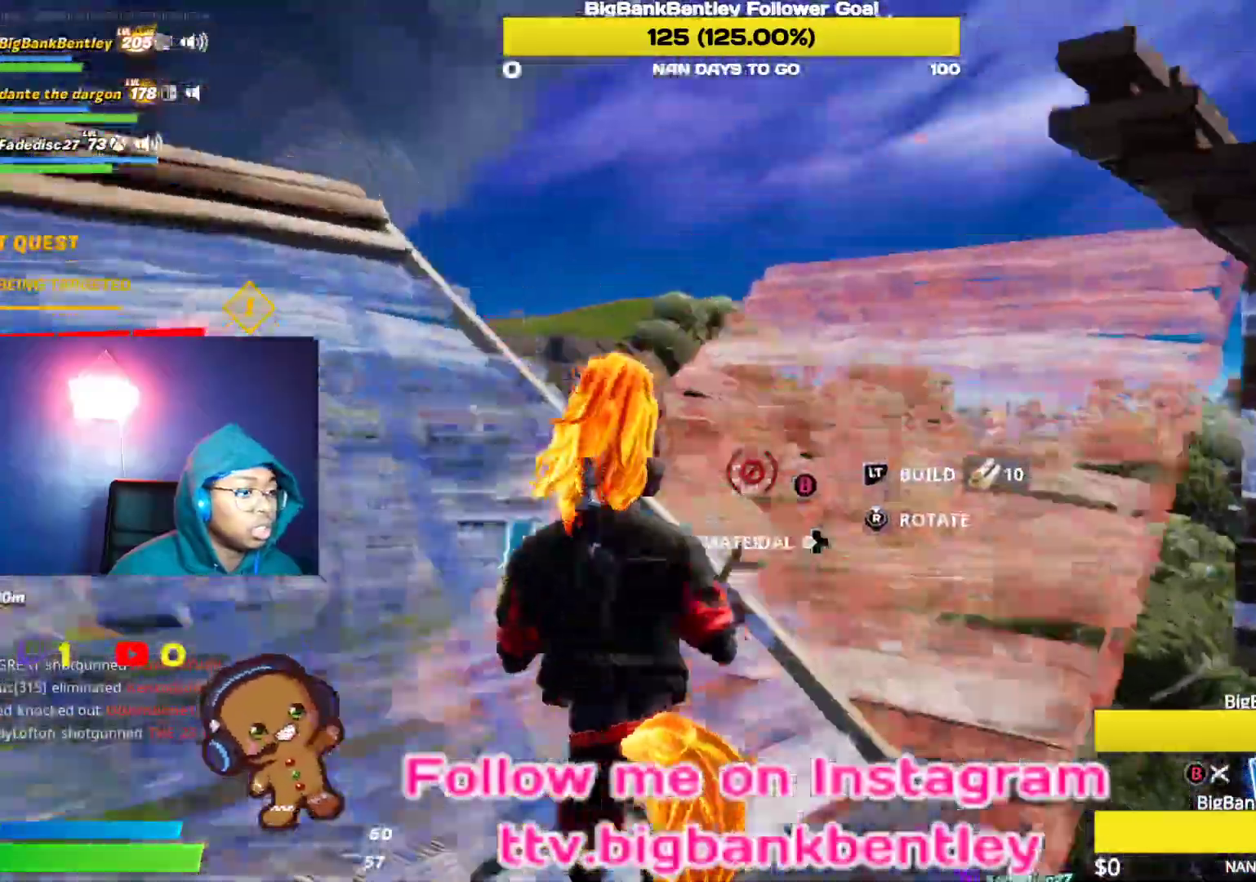
Gameplay with a controller (Xbox layout); each line is a JSON object with the inputs held at the frame after it. "events" lists button and stick changes between this image and that frame as [ms after this image, input, new state], when the widget could be followed in between.
{"buttons": ["R2"], "left_stick": "left", "right_stick": "down-right", "events": [[67, "R2", "down"], [117, "right_stick", "up"], [233, "left_stick", "left"], [283, "right_stick", "up-right"], [467, "right_stick", "down-right"]]}
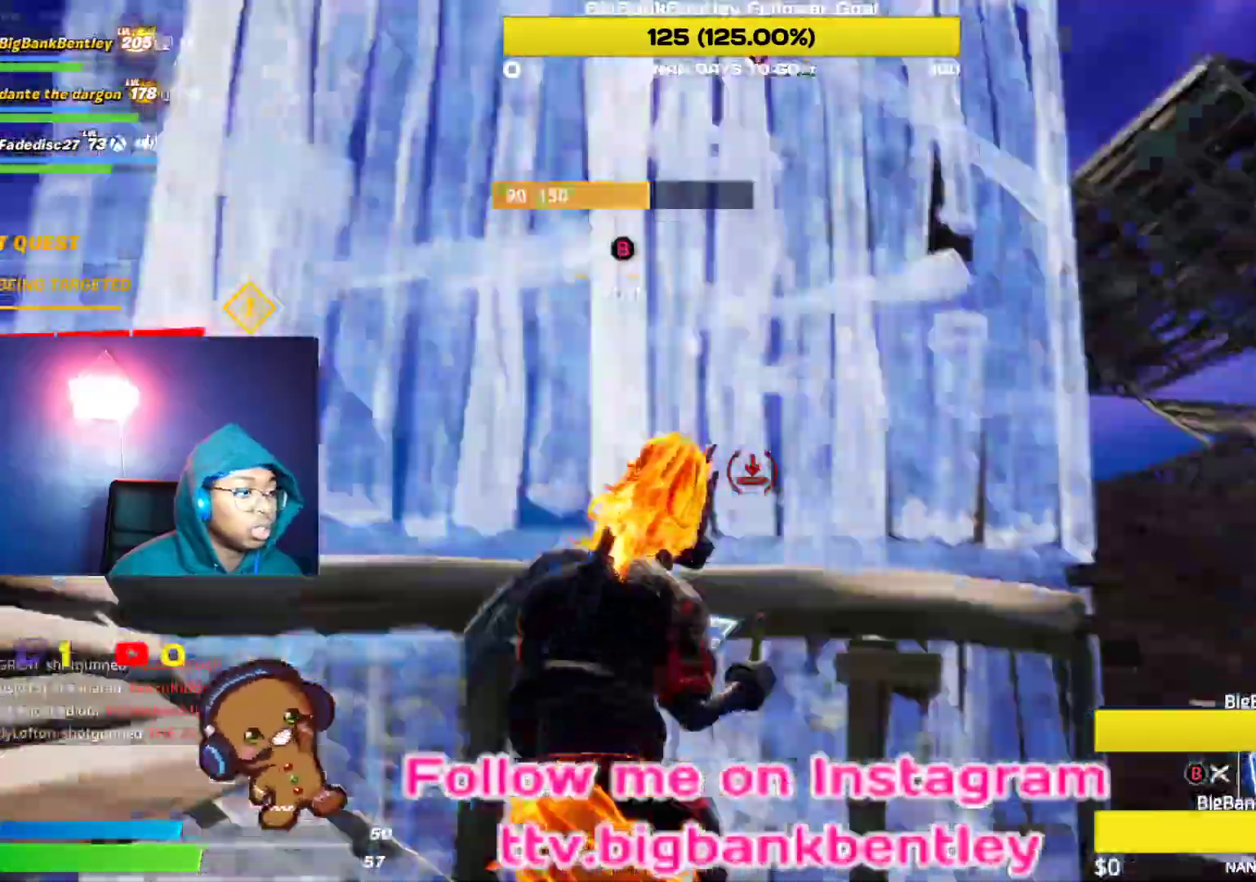
{"buttons": [], "left_stick": "up-right", "right_stick": "center", "events": [[67, "left_stick", "down"], [67, "right_stick", "down"], [117, "left_stick", "down-right"], [250, "R2", "up"], [267, "right_stick", "center"], [333, "A", "down"], [350, "left_stick", "right"], [400, "A", "up"], [433, "R1", "down"], [450, "left_stick", "up-right"], [500, "R1", "up"]]}
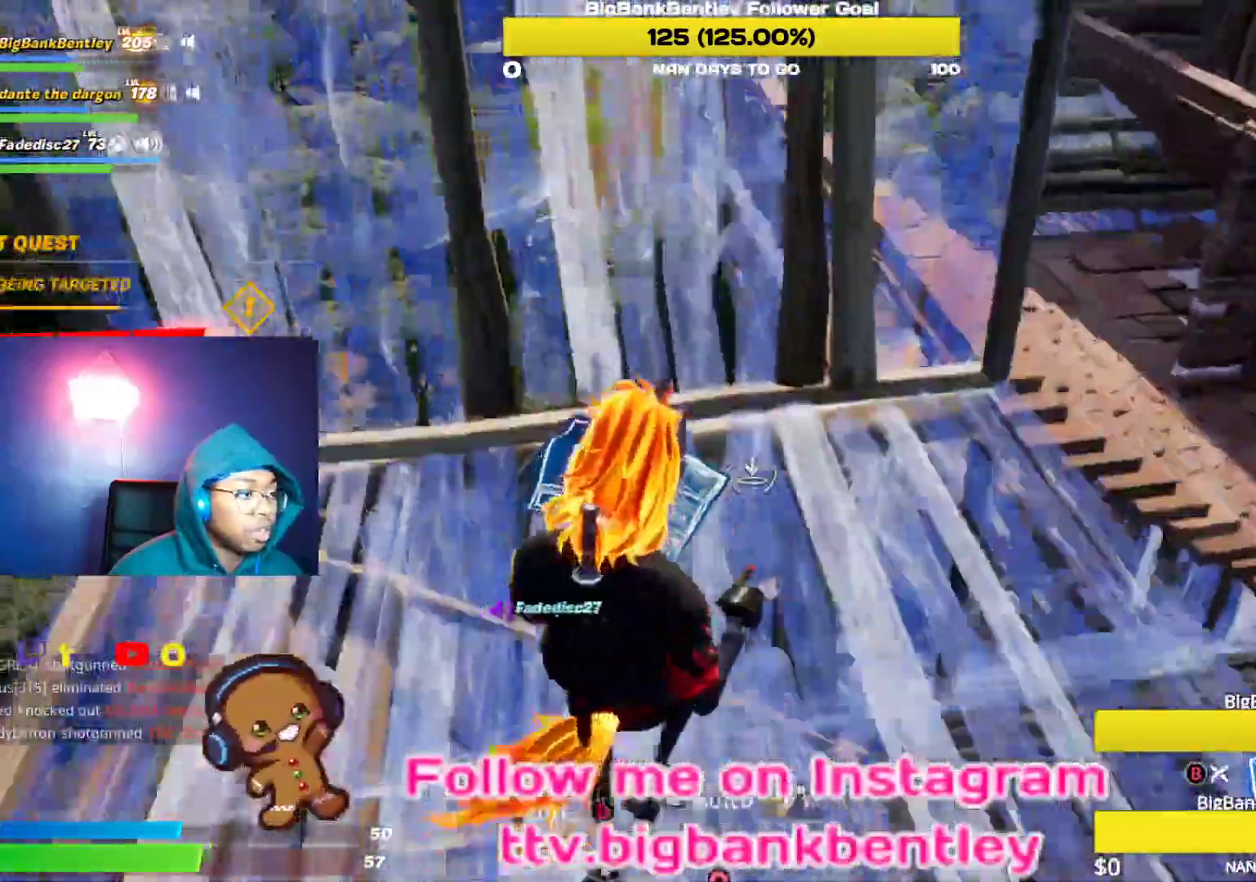
{"buttons": ["B"], "left_stick": "up-right", "right_stick": "center", "events": [[33, "right_stick", "up-left"], [267, "L2", "down"], [417, "right_stick", "center"], [433, "L2", "up"], [467, "B", "down"]]}
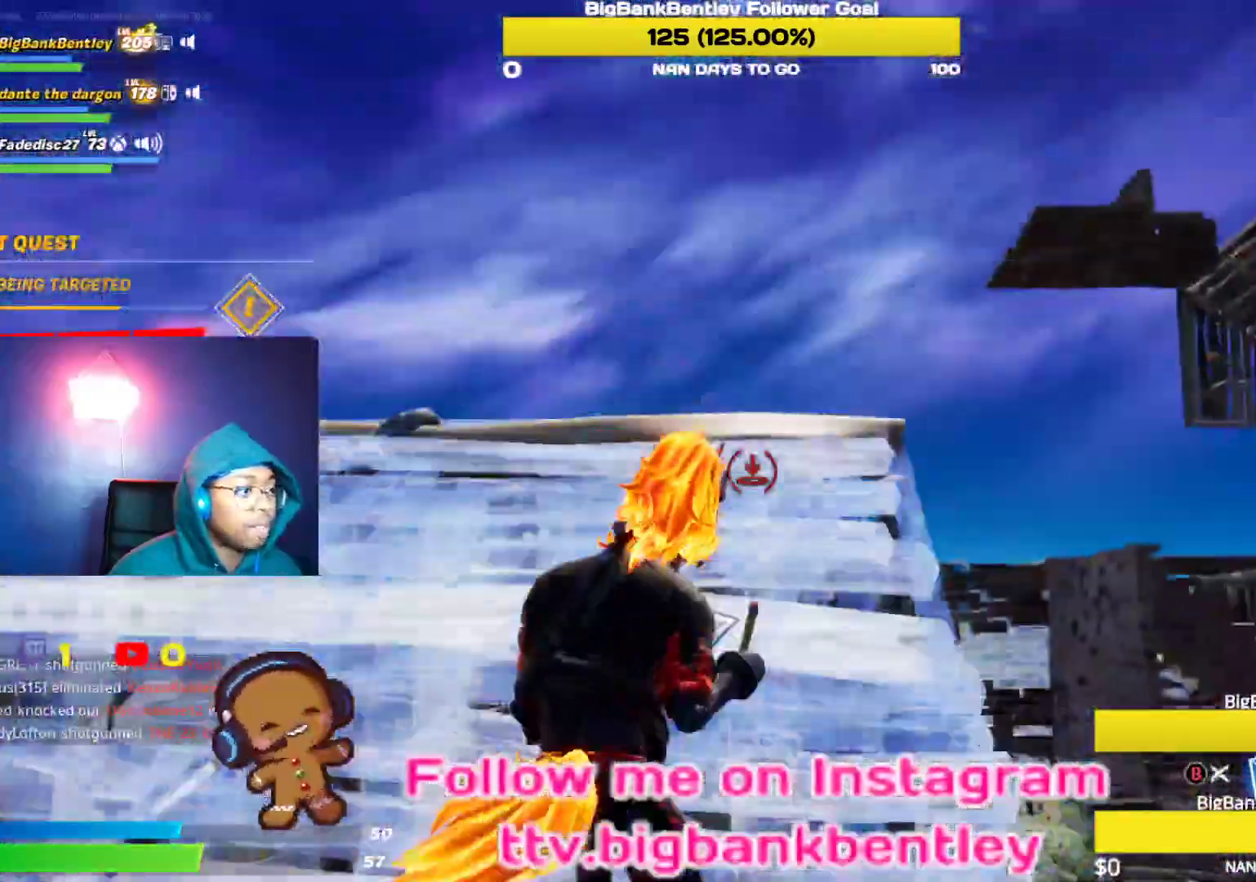
{"buttons": ["B"], "left_stick": "up-right", "right_stick": "center", "events": [[33, "B", "up"], [100, "right_stick", "down-left"], [233, "right_stick", "down"], [383, "right_stick", "center"], [450, "B", "down"]]}
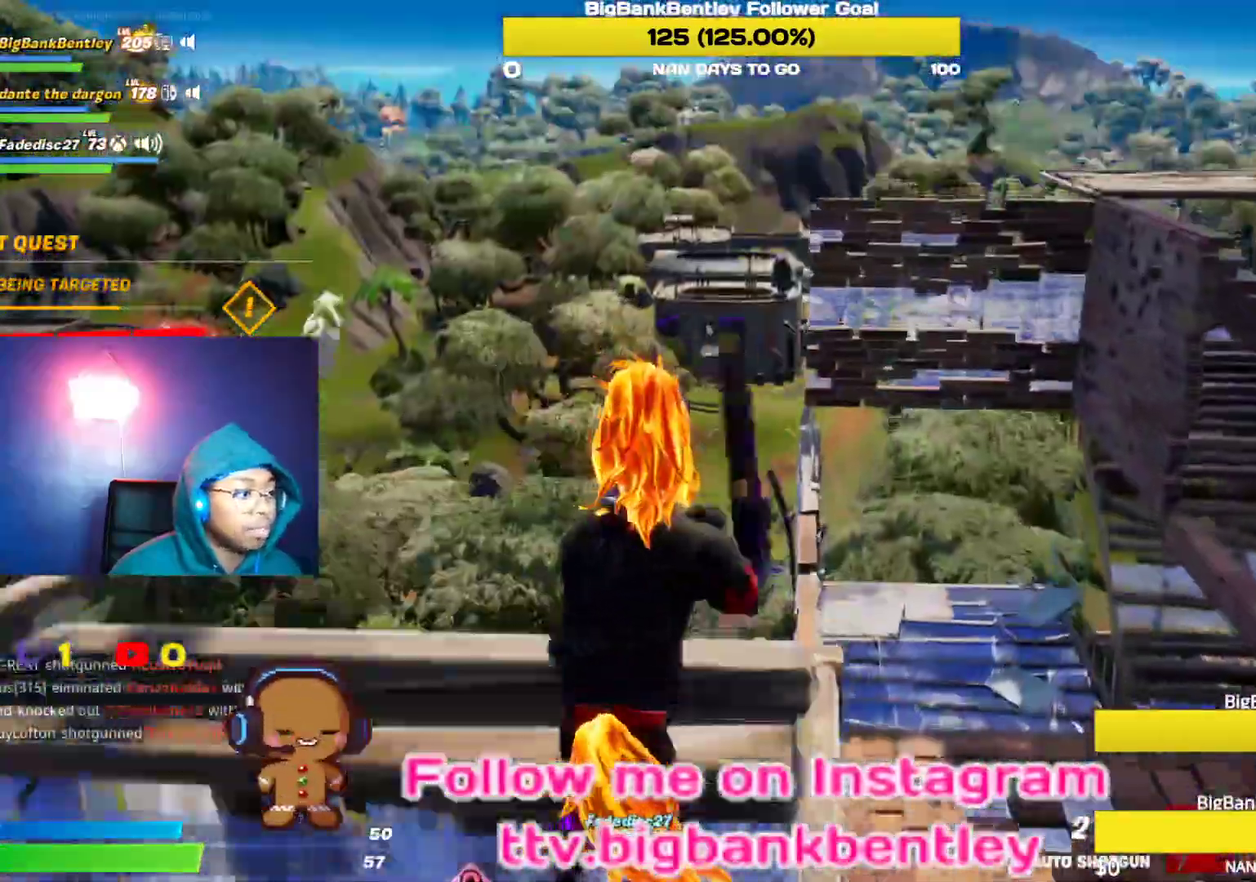
{"buttons": [], "left_stick": "up-right", "right_stick": "center", "events": [[17, "B", "up"], [100, "R1", "down"], [100, "right_stick", "down-left"], [250, "right_stick", "down-right"], [367, "right_stick", "center"], [467, "R1", "up"]]}
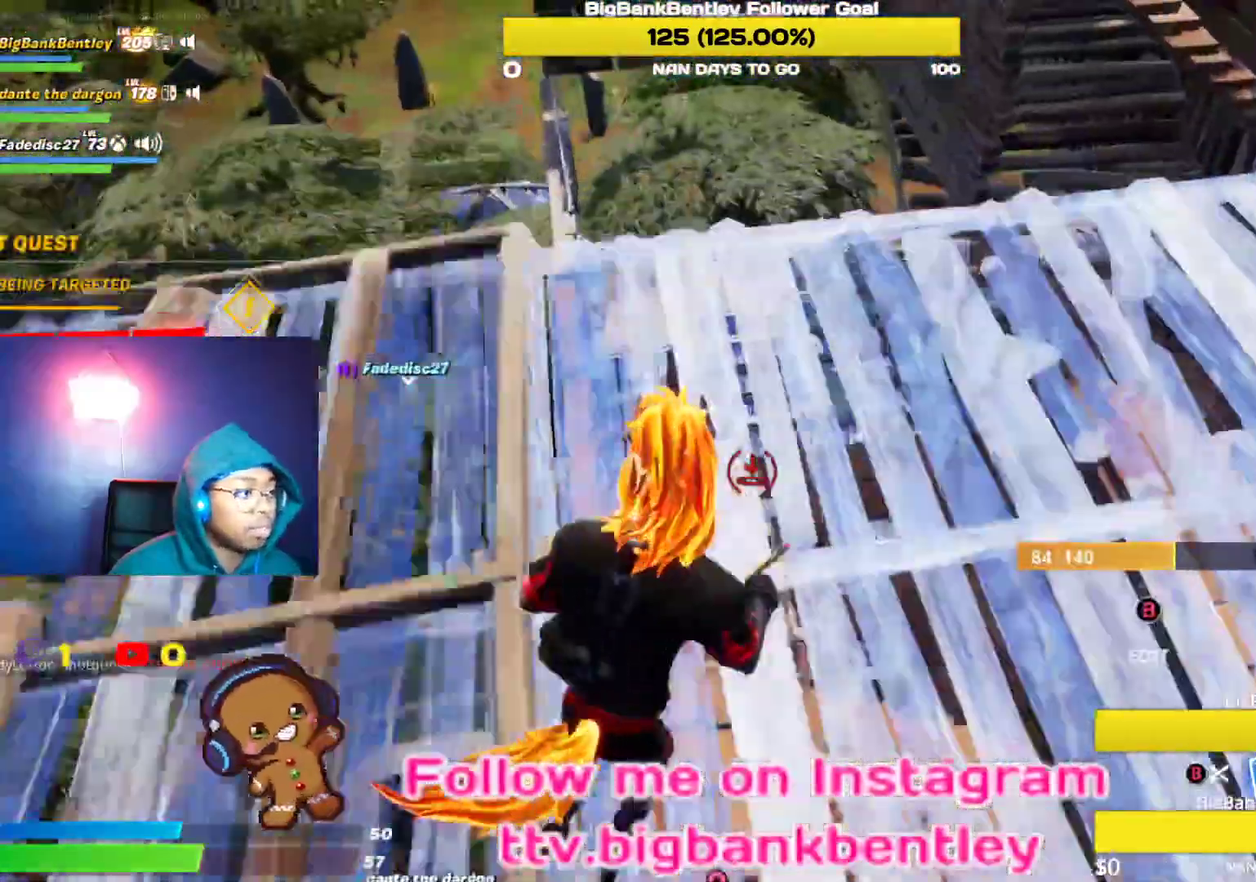
{"buttons": ["B"], "left_stick": "up-right", "right_stick": "center", "events": [[33, "B", "down"], [83, "B", "up"], [200, "right_stick", "up-left"], [450, "right_stick", "center"], [483, "B", "down"]]}
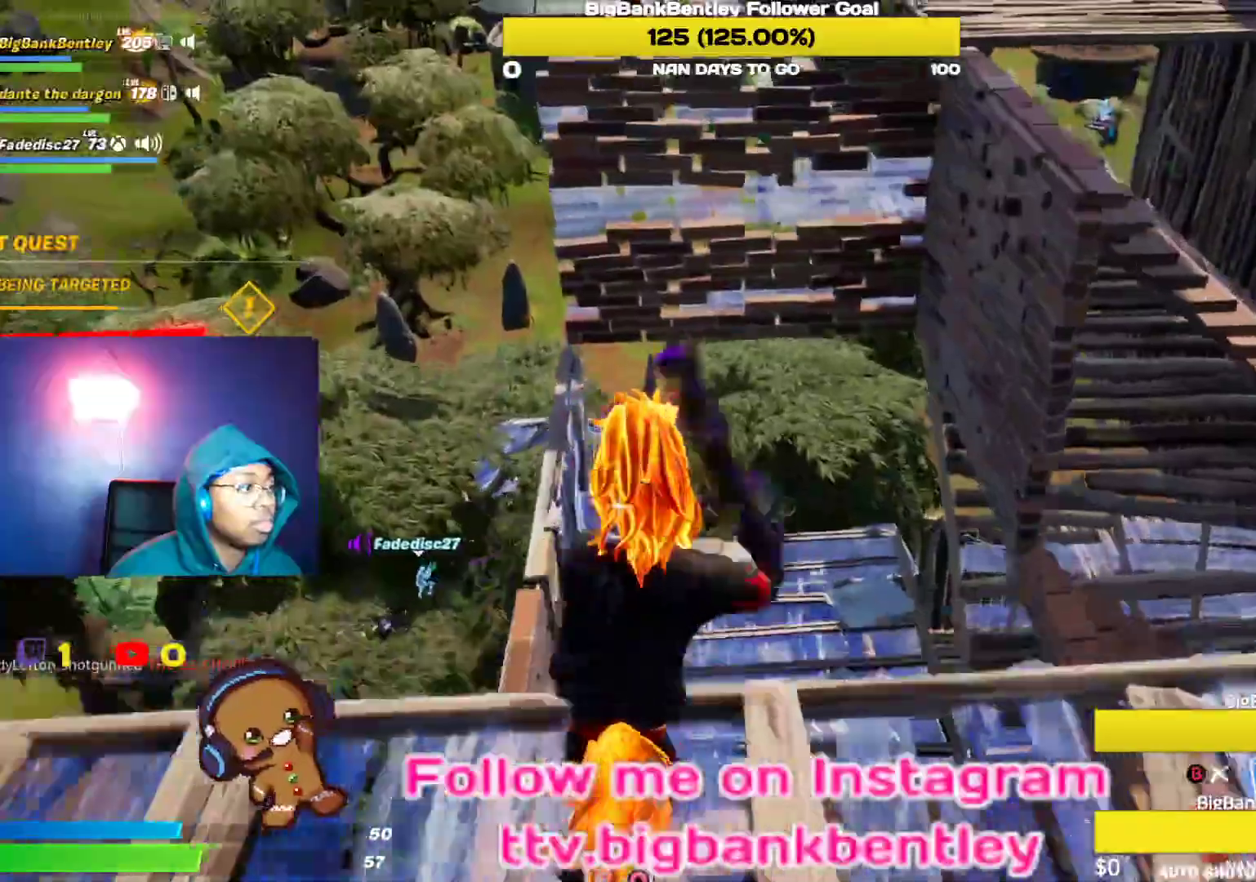
{"buttons": [], "left_stick": "up-right", "right_stick": "up-left", "events": [[83, "B", "up"], [117, "R1", "down"], [233, "R1", "up"], [417, "right_stick", "up-left"]]}
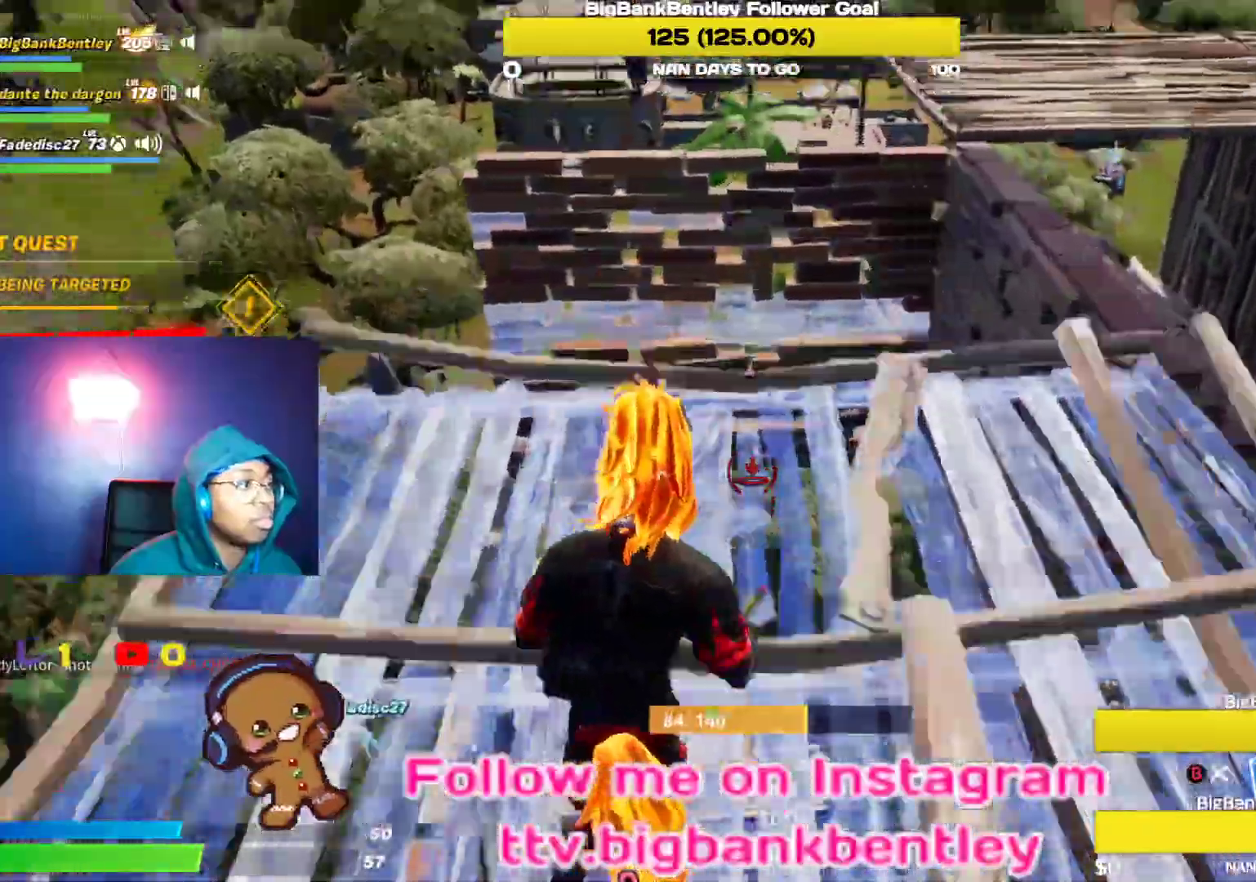
{"buttons": [], "left_stick": "up", "right_stick": "down-left", "events": [[17, "left_stick", "up"], [133, "right_stick", "center"], [150, "R1", "down"], [283, "B", "down"], [300, "R1", "up"], [350, "B", "up"], [483, "right_stick", "down-left"]]}
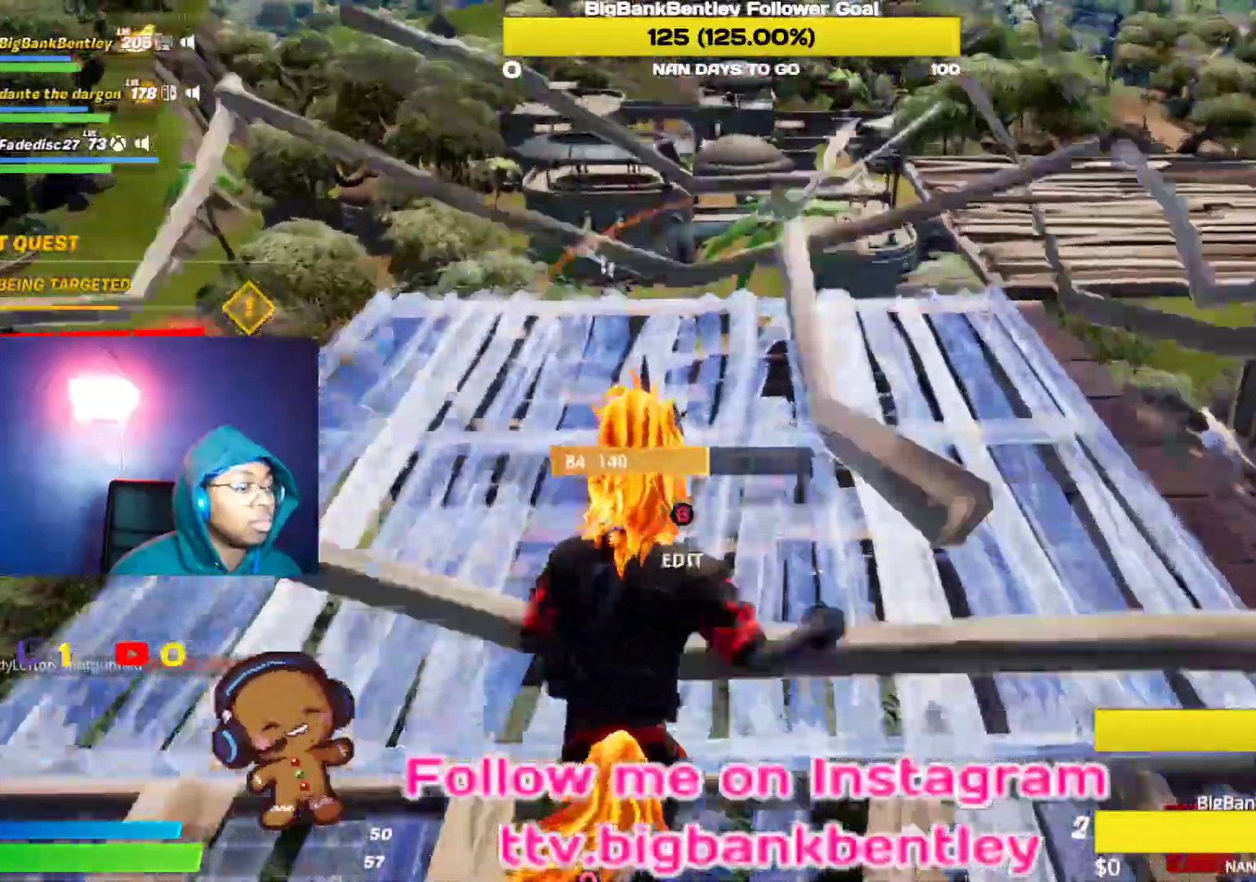
{"buttons": [], "left_stick": "up-right", "right_stick": "down-left", "events": [[150, "left_stick", "up-right"], [200, "right_stick", "center"], [417, "right_stick", "down-left"]]}
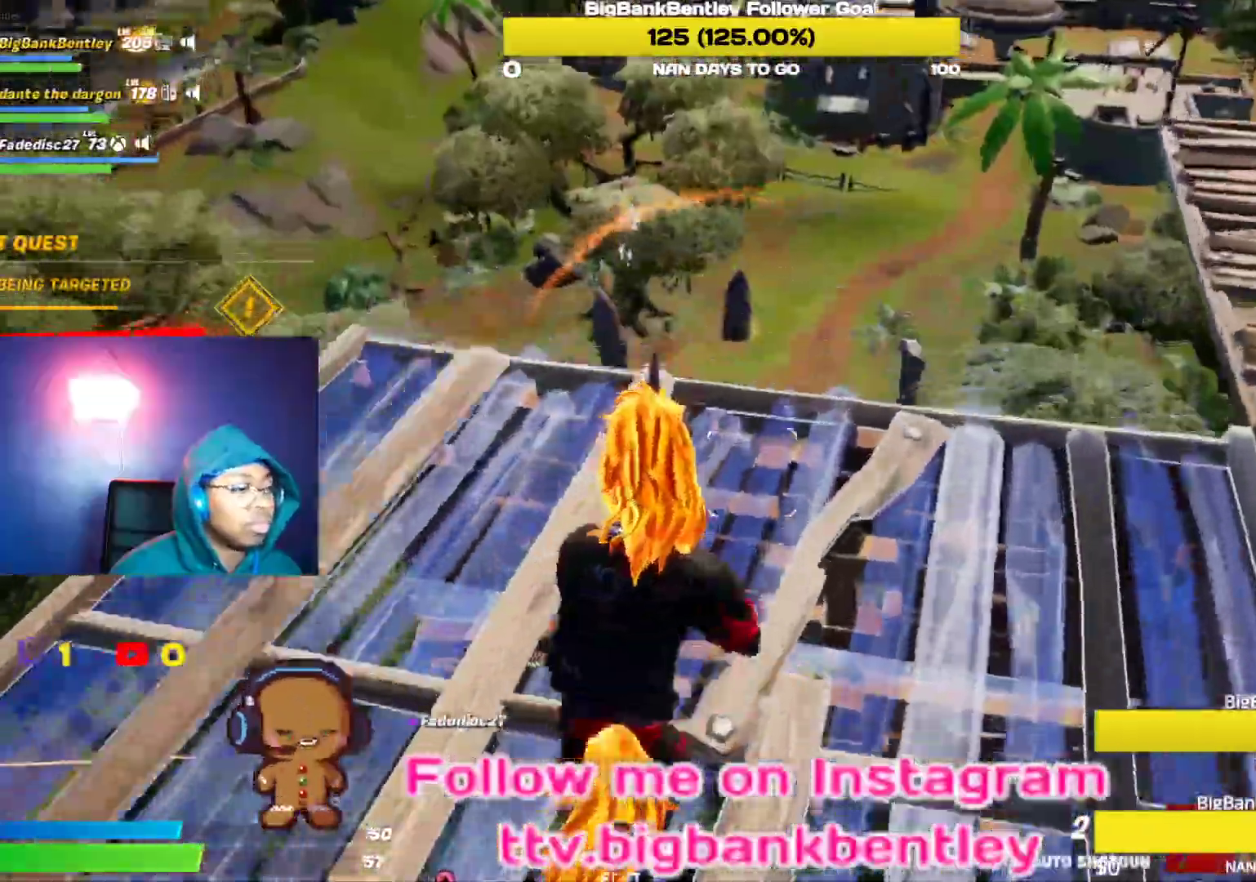
{"buttons": [], "left_stick": "right", "right_stick": "down-left", "events": [[267, "right_stick", "center"], [333, "right_stick", "down-left"], [483, "left_stick", "right"]]}
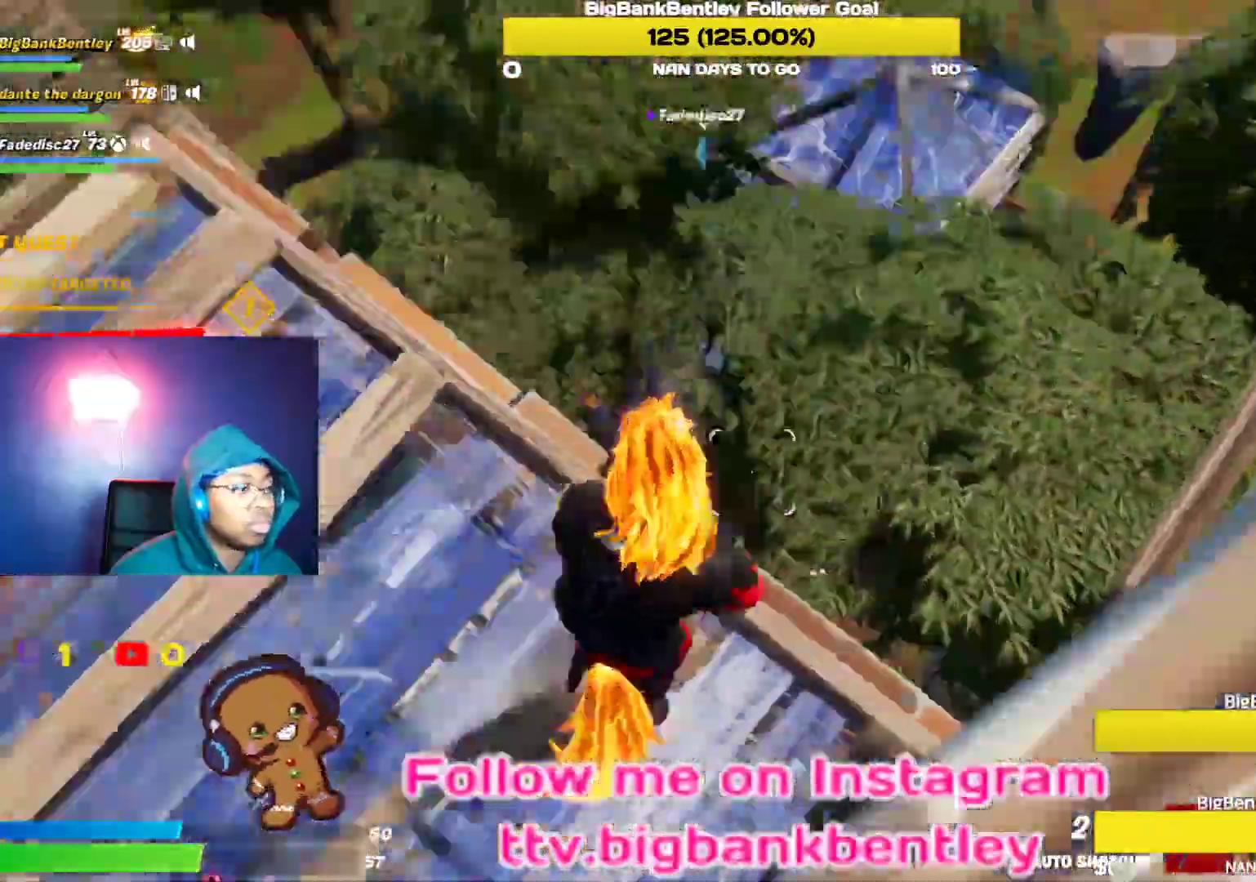
{"buttons": [], "left_stick": "right", "right_stick": "right", "events": [[83, "right_stick", "center"], [117, "left_stick", "up-right"], [267, "left_stick", "right"], [283, "right_stick", "right"]]}
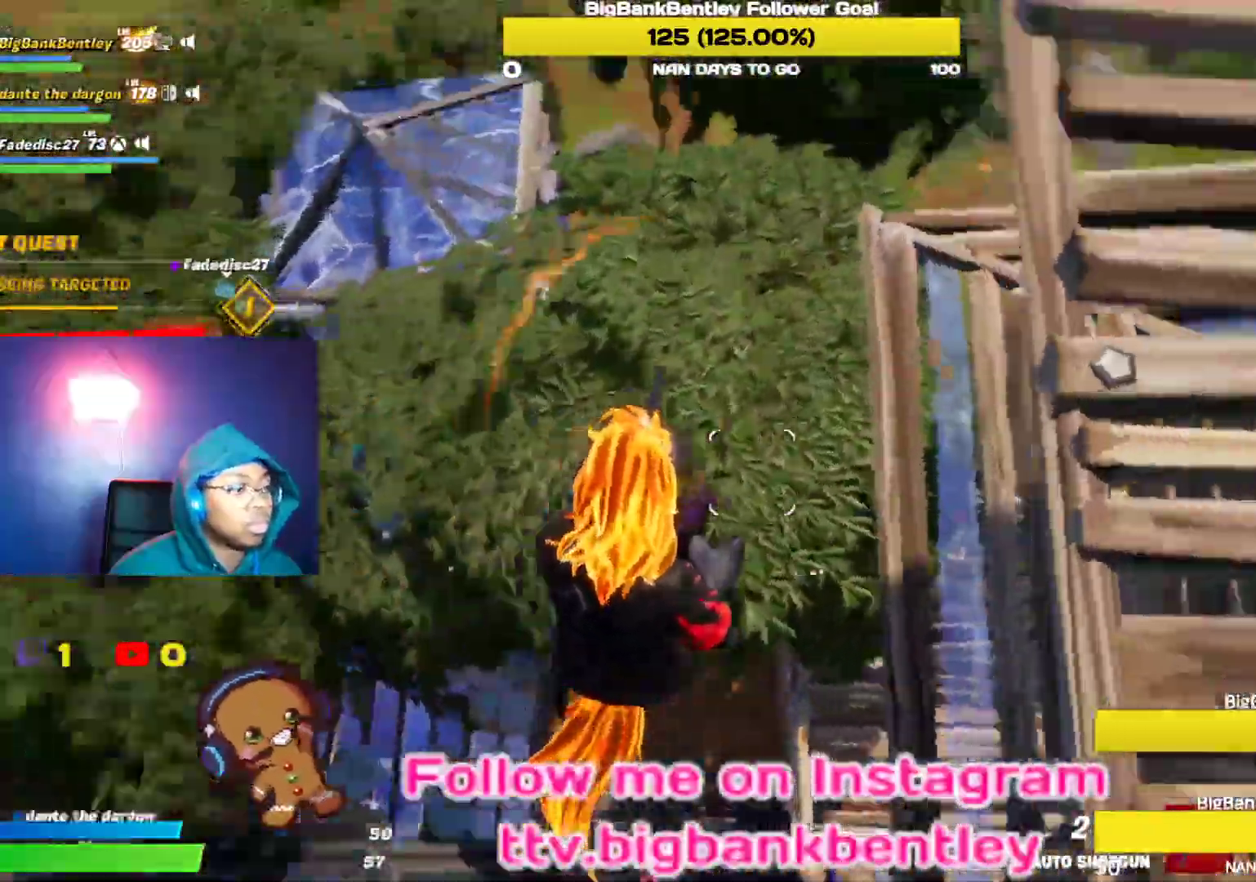
{"buttons": [], "left_stick": "up-right", "right_stick": "left", "events": [[50, "right_stick", "center"], [250, "B", "down"], [317, "B", "up"], [317, "left_stick", "up-right"], [417, "right_stick", "left"]]}
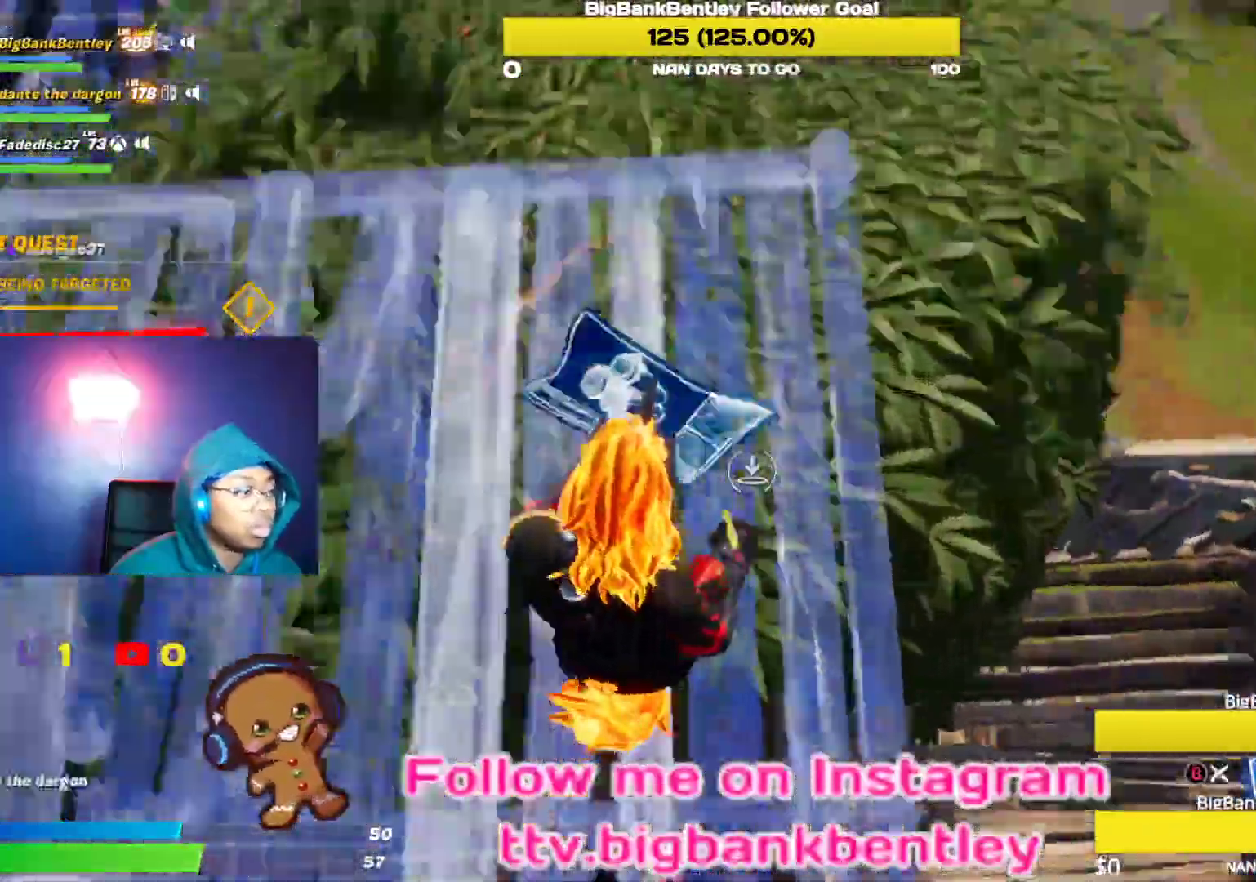
{"buttons": [], "left_stick": "up-right", "right_stick": "center", "events": [[50, "R1", "down"], [283, "right_stick", "up-left"], [333, "R1", "up"], [383, "right_stick", "center"]]}
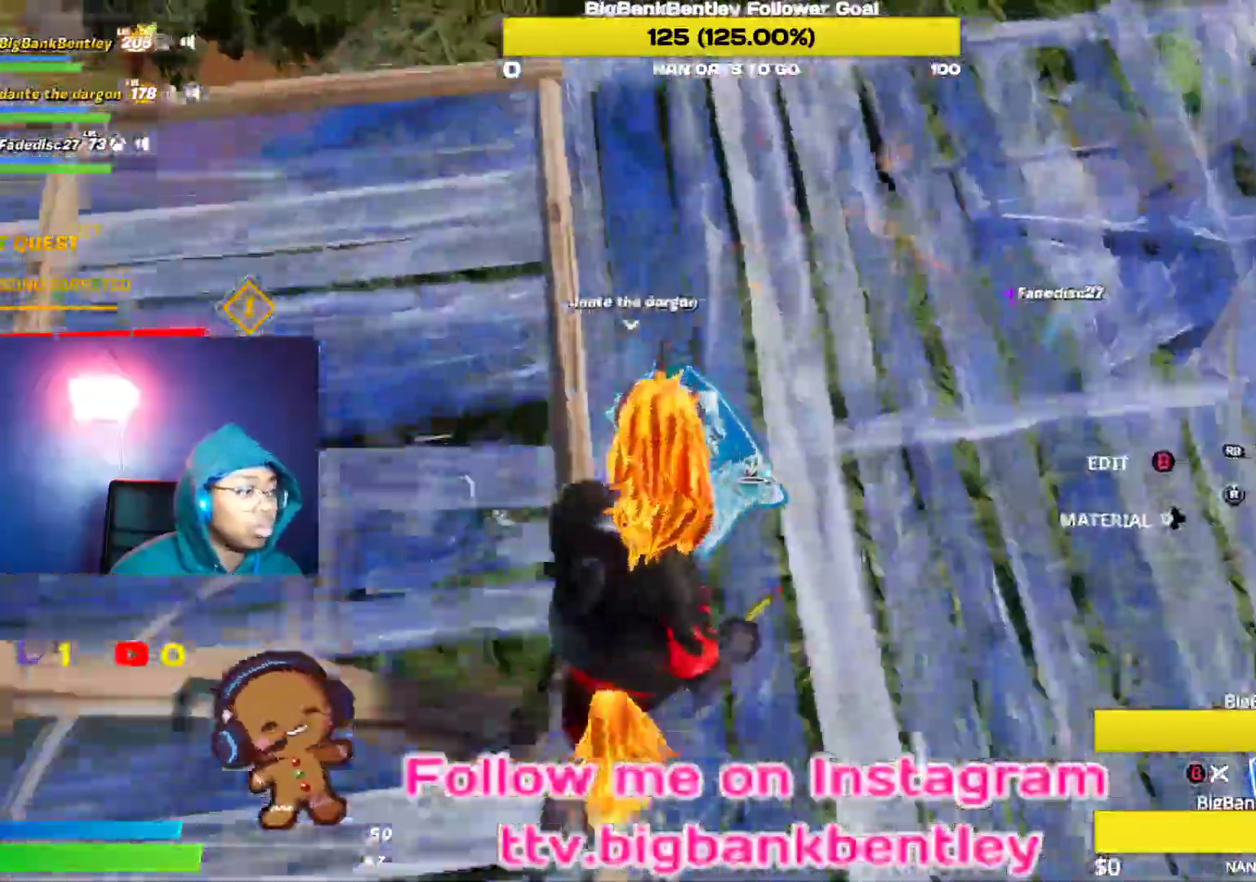
{"buttons": [], "left_stick": "up-right", "right_stick": "center", "events": [[100, "right_stick", "up-right"], [133, "R1", "down"], [300, "right_stick", "center"], [417, "R1", "up"]]}
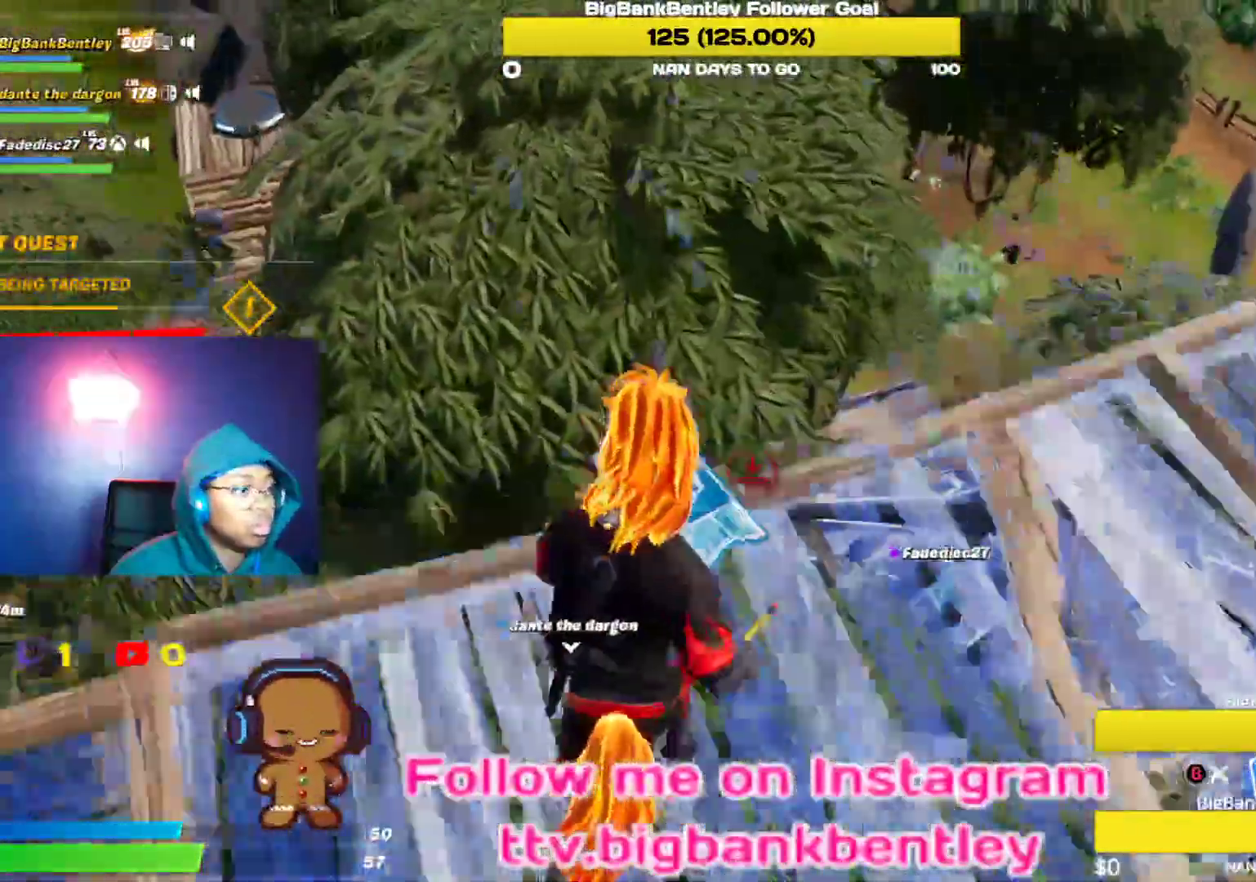
{"buttons": ["B"], "left_stick": "up-right", "right_stick": "center", "events": [[67, "R1", "down"], [133, "right_stick", "down-right"], [300, "R1", "up"], [333, "right_stick", "center"], [417, "B", "down"]]}
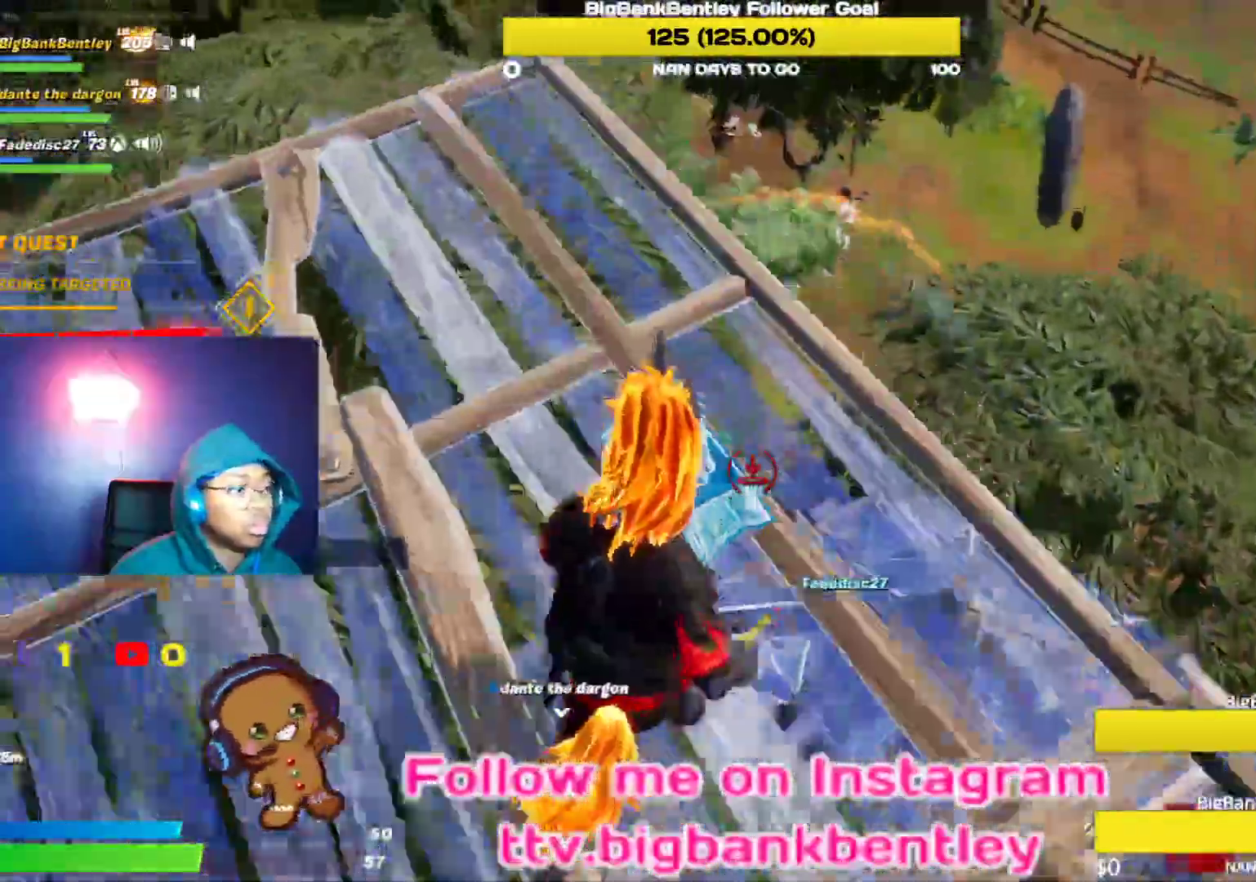
{"buttons": [], "left_stick": "up", "right_stick": "down", "events": [[367, "right_stick", "down"], [450, "left_stick", "up"], [467, "B", "up"]]}
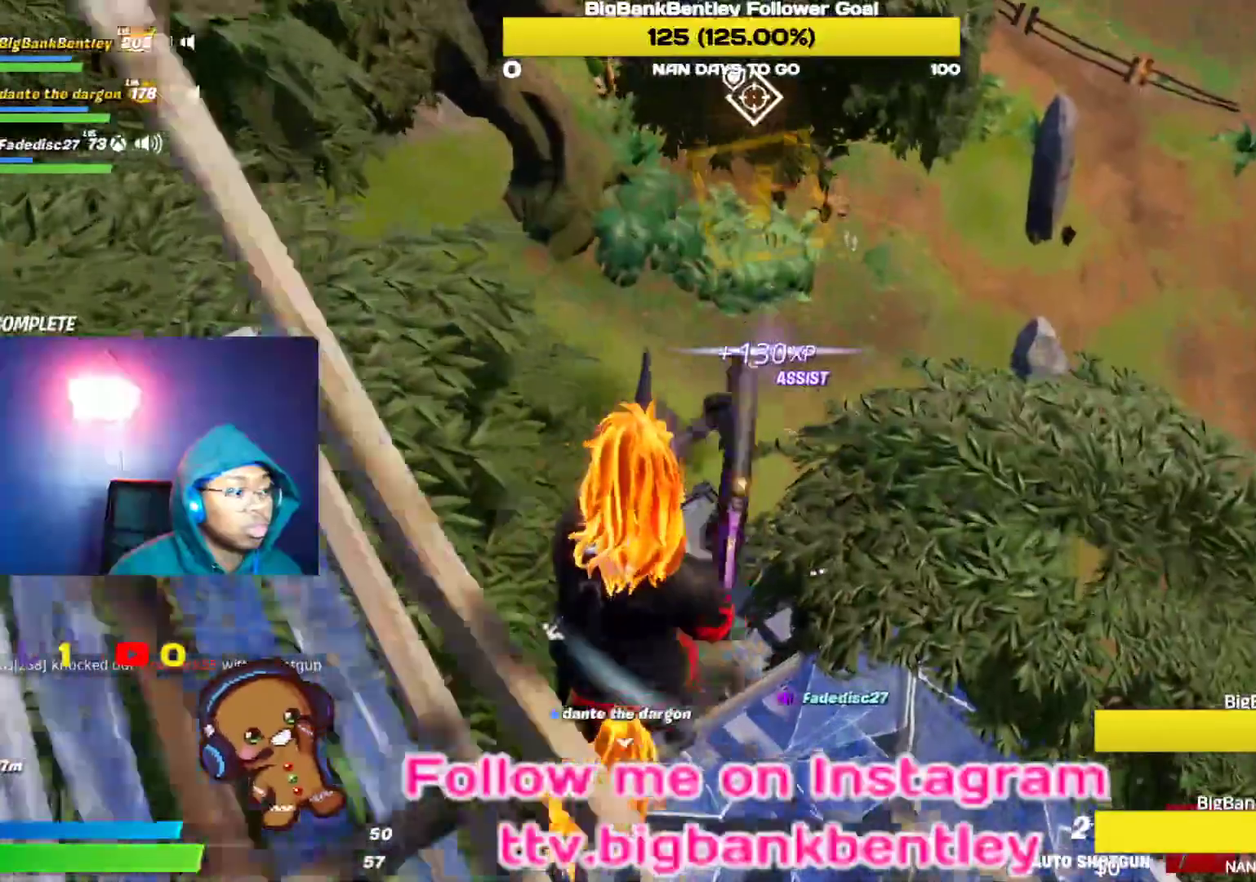
{"buttons": [], "left_stick": "up-left", "right_stick": "center", "events": [[67, "left_stick", "up-left"], [150, "right_stick", "center"]]}
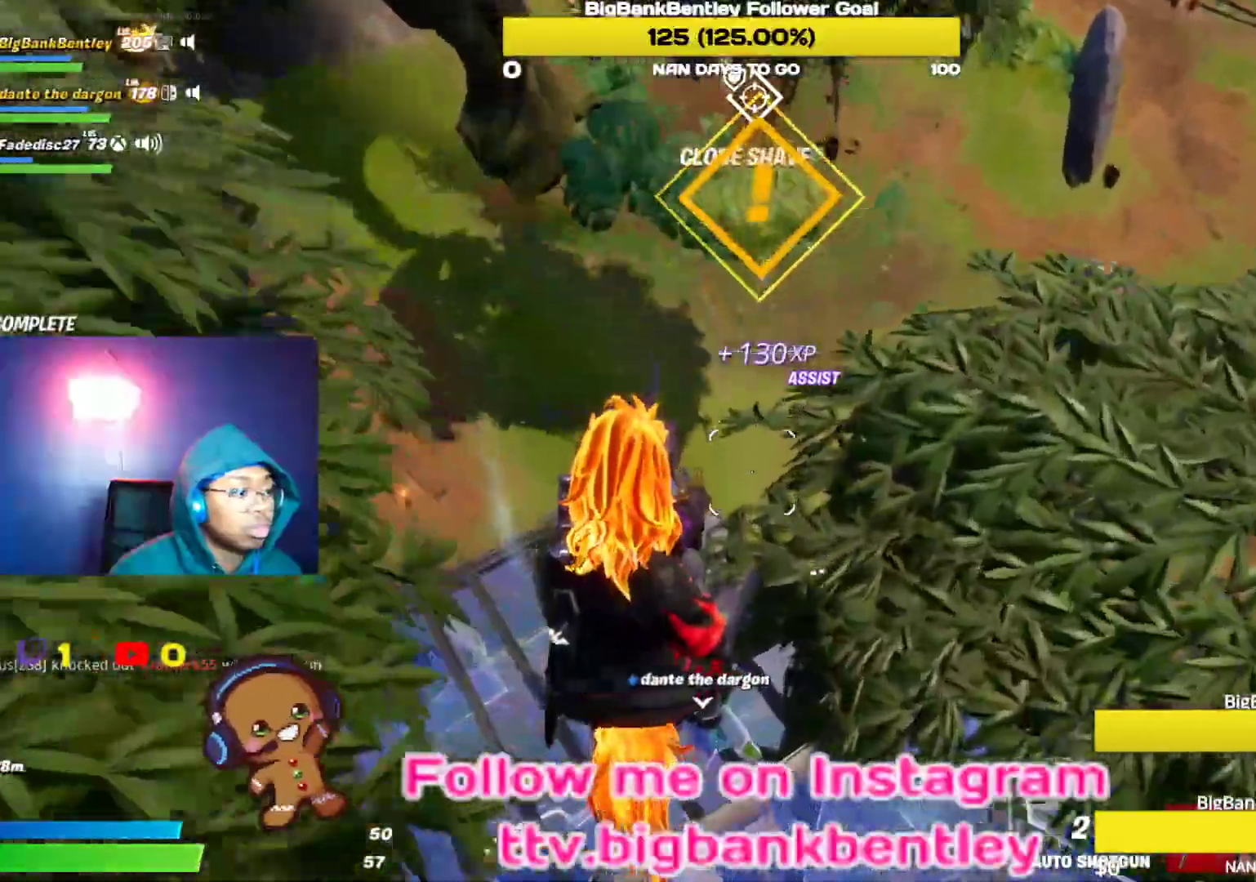
{"buttons": [], "left_stick": "up-right", "right_stick": "up-left", "events": [[33, "X", "down"], [33, "left_stick", "up"], [117, "X", "up"], [250, "right_stick", "left"], [433, "right_stick", "up-left"], [467, "left_stick", "up-right"]]}
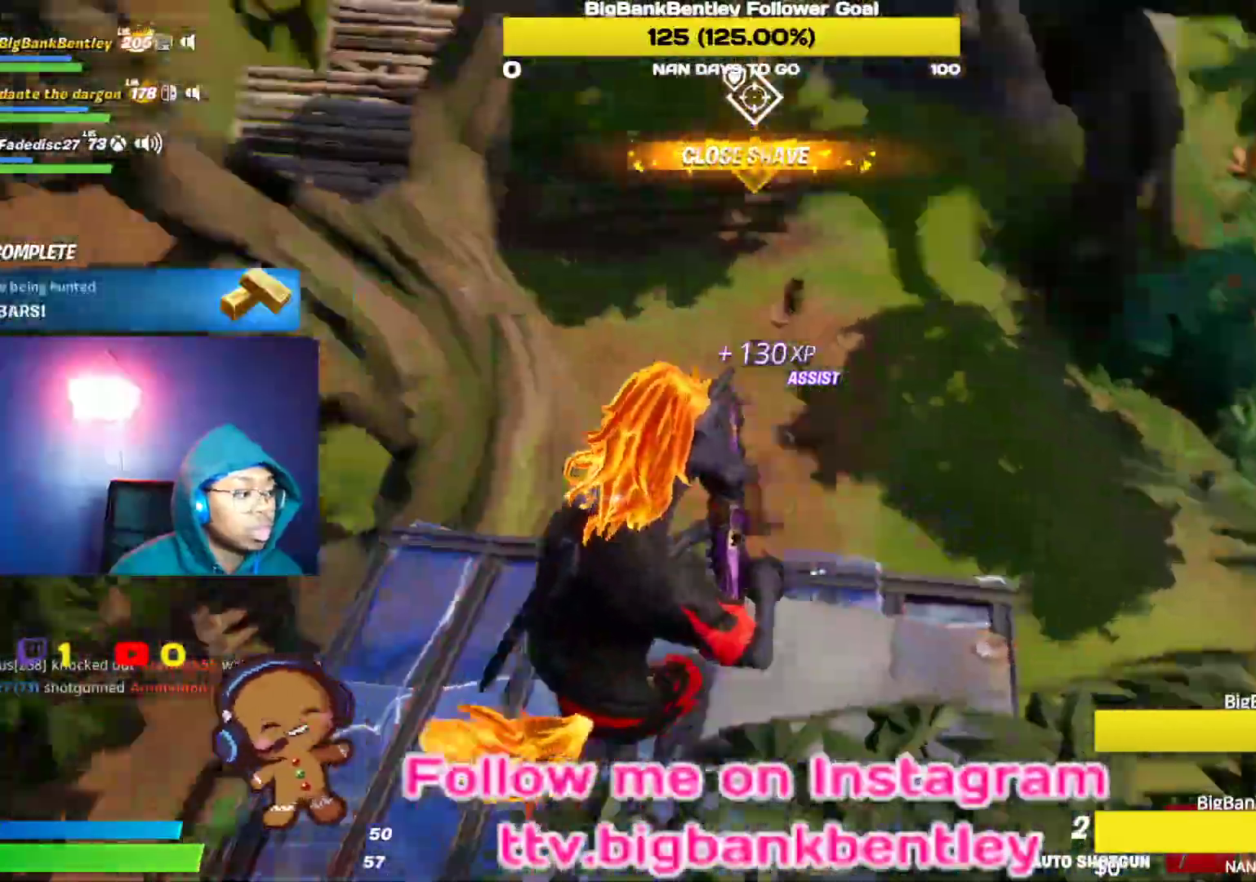
{"buttons": [], "left_stick": "down-right", "right_stick": "center", "events": [[217, "left_stick", "right"], [333, "left_stick", "down-right"], [367, "right_stick", "center"]]}
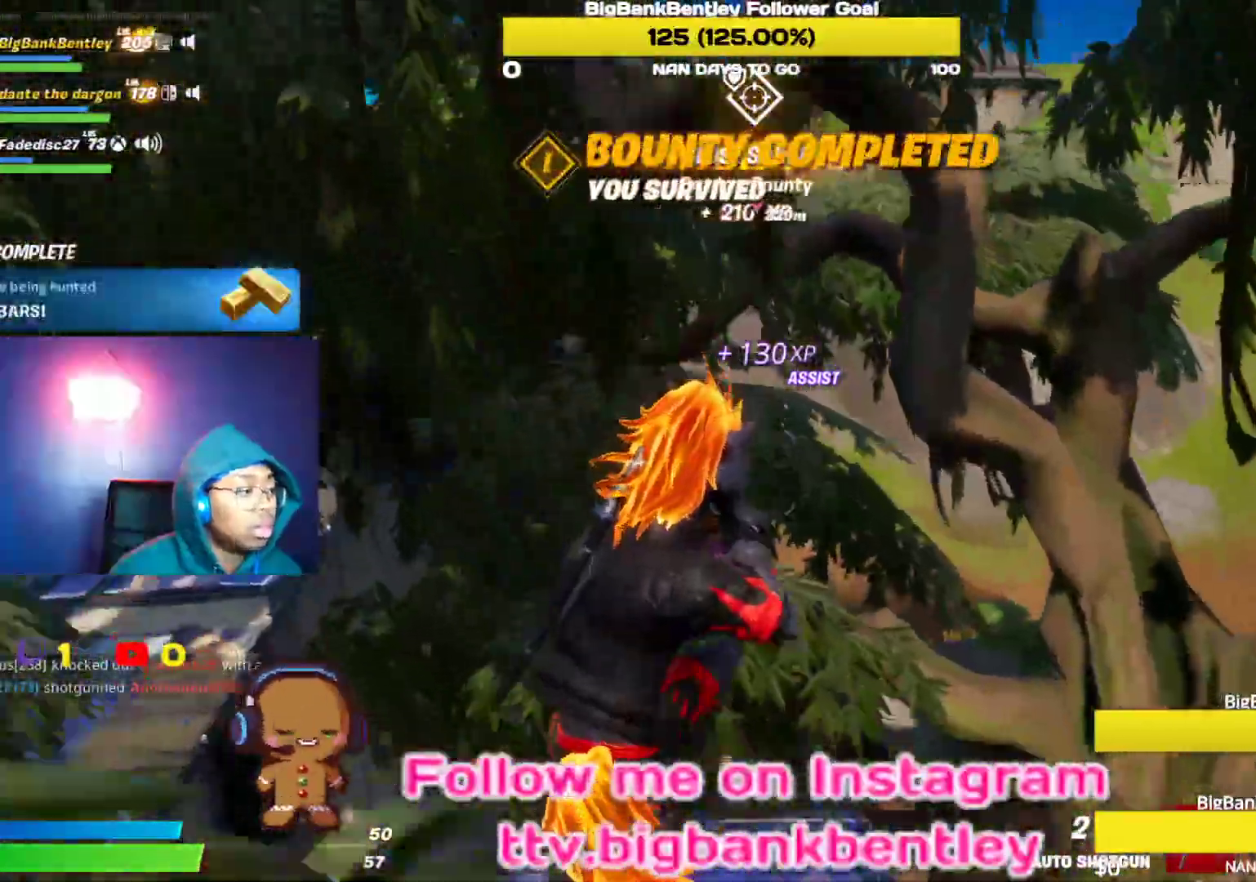
{"buttons": [], "left_stick": "left", "right_stick": "left", "events": [[33, "left_stick", "down"], [33, "right_stick", "left"], [217, "left_stick", "down-left"], [333, "left_stick", "left"]]}
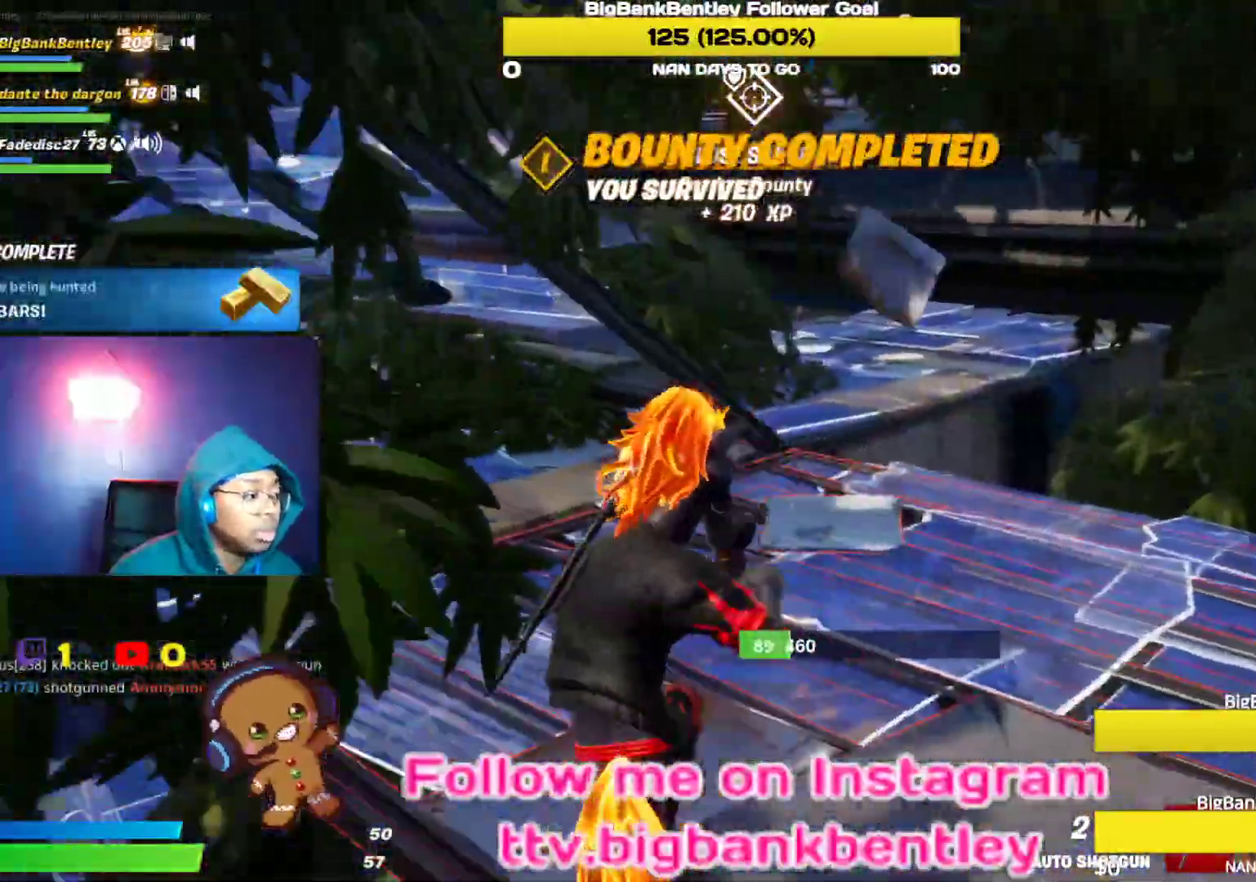
{"buttons": [], "left_stick": "left", "right_stick": "left", "events": [[117, "R3", "down"], [217, "R3", "up"], [300, "R3", "down"], [400, "R3", "up"]]}
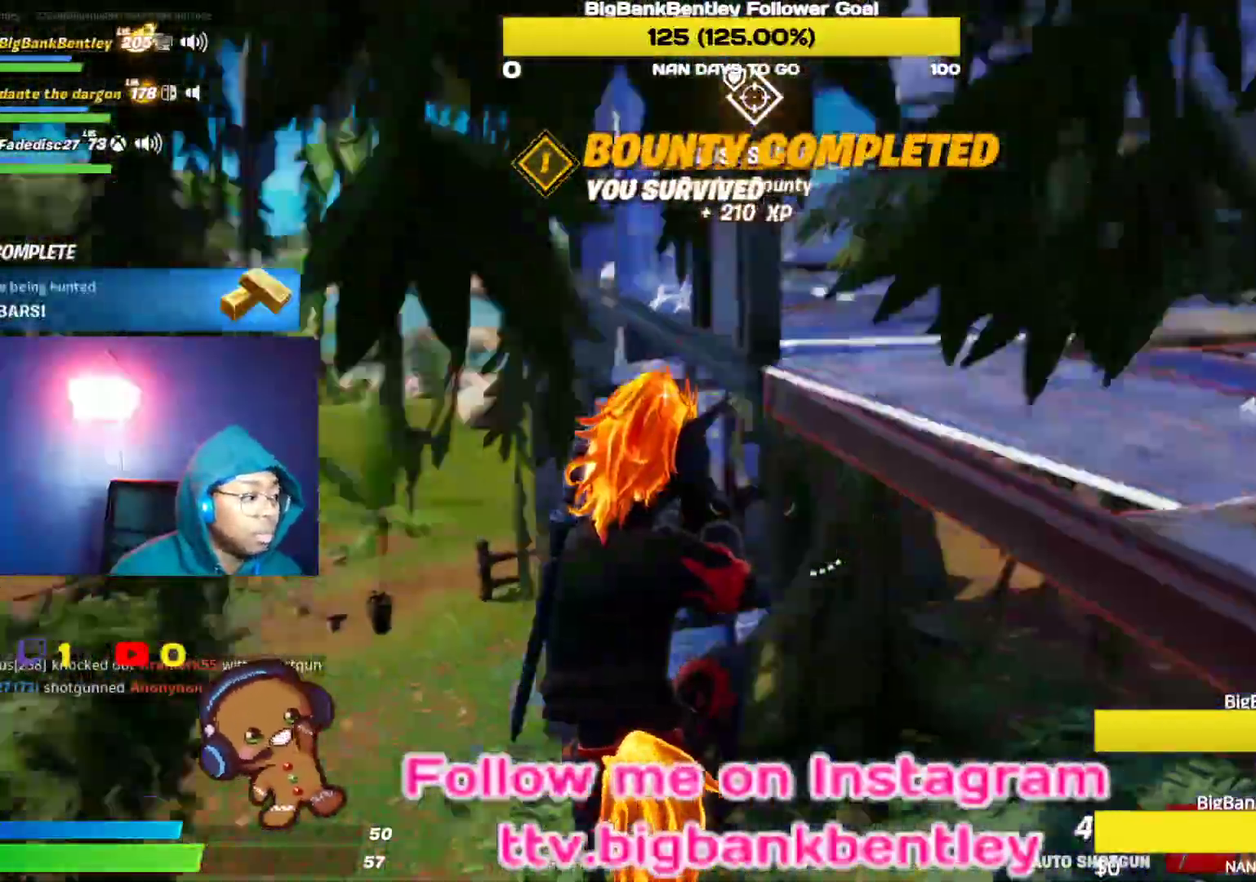
{"buttons": [], "left_stick": "up-left", "right_stick": "up-right", "events": [[67, "left_stick", "up-left"], [167, "right_stick", "center"], [267, "right_stick", "up-right"]]}
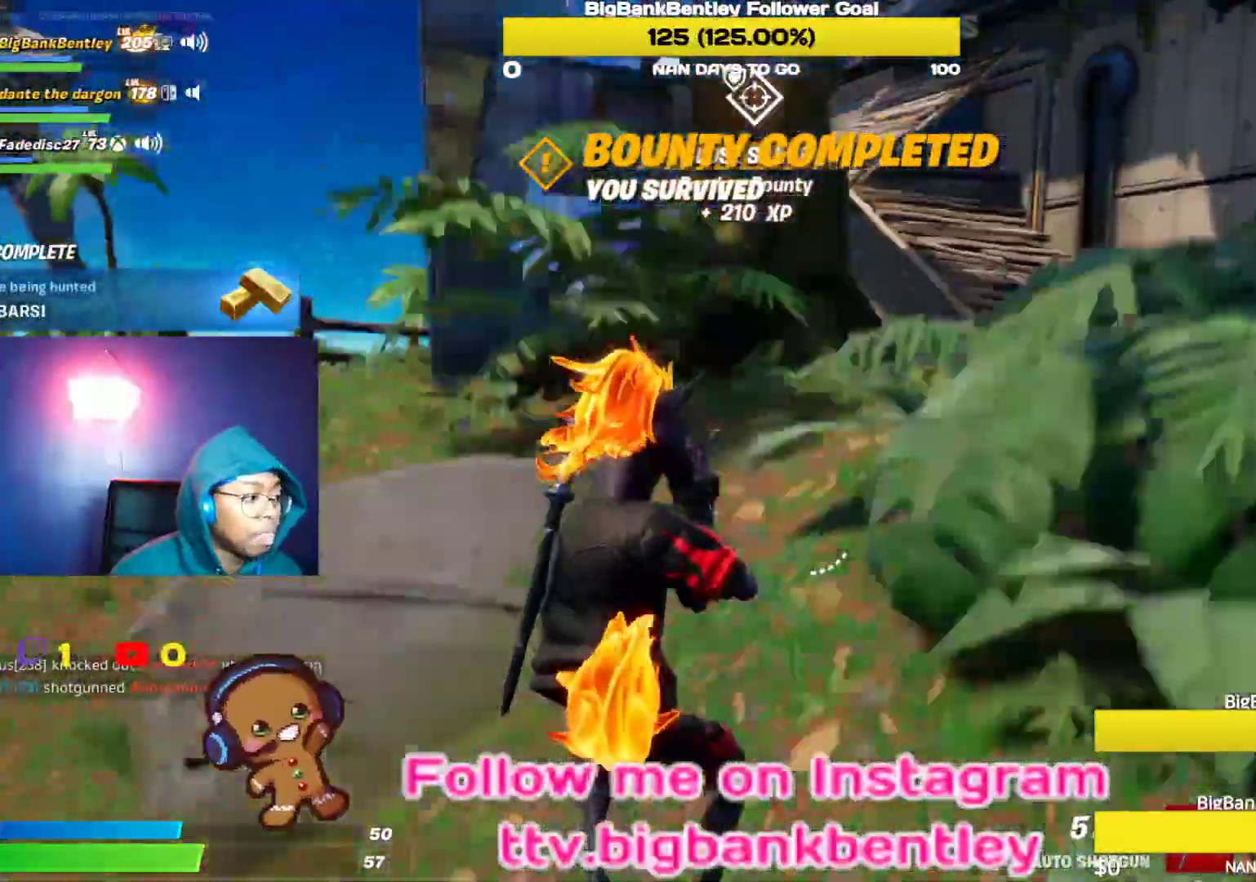
{"buttons": [], "left_stick": "up-left", "right_stick": "up-right", "events": [[83, "right_stick", "center"], [167, "right_stick", "up-right"]]}
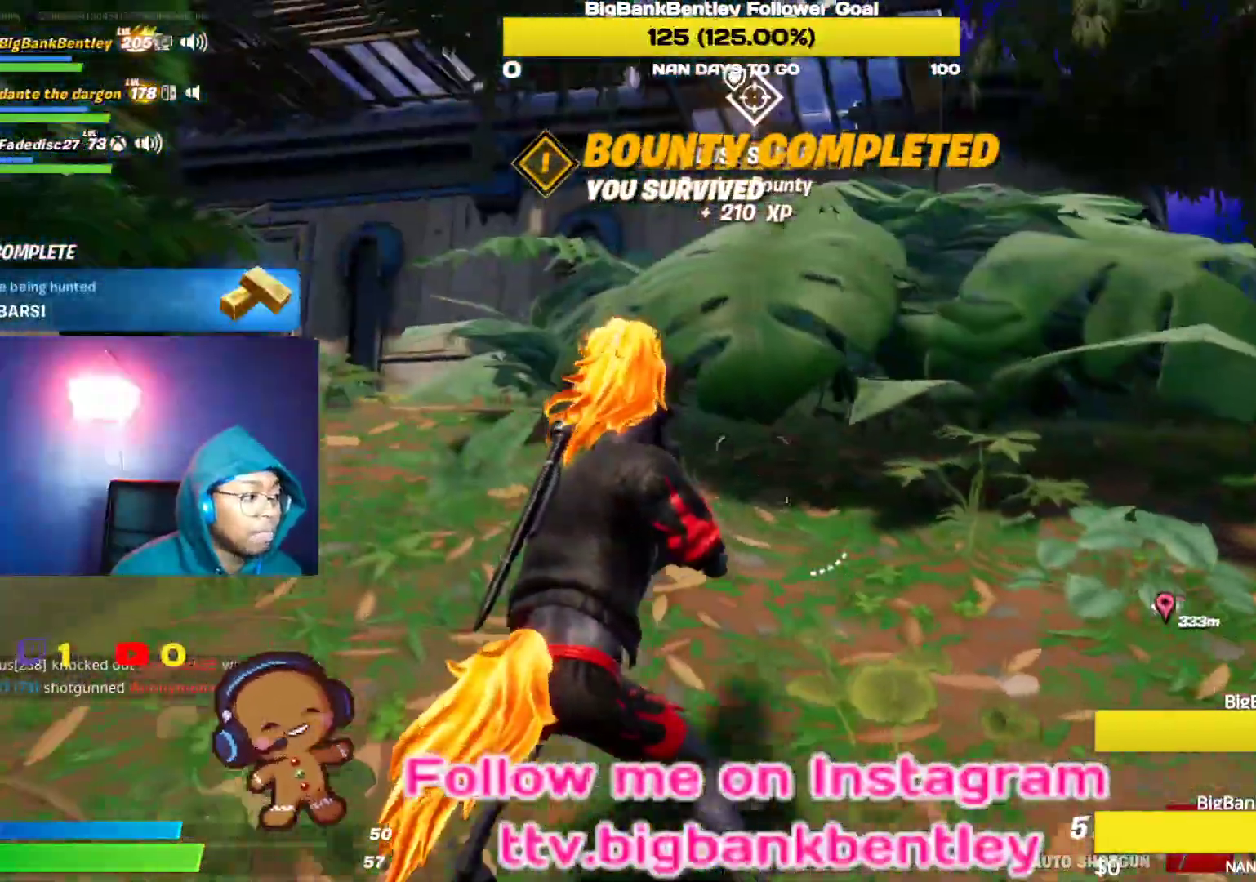
{"buttons": [], "left_stick": "up-left", "right_stick": "right", "events": [[217, "R3", "down"], [217, "right_stick", "right"], [317, "R3", "up"]]}
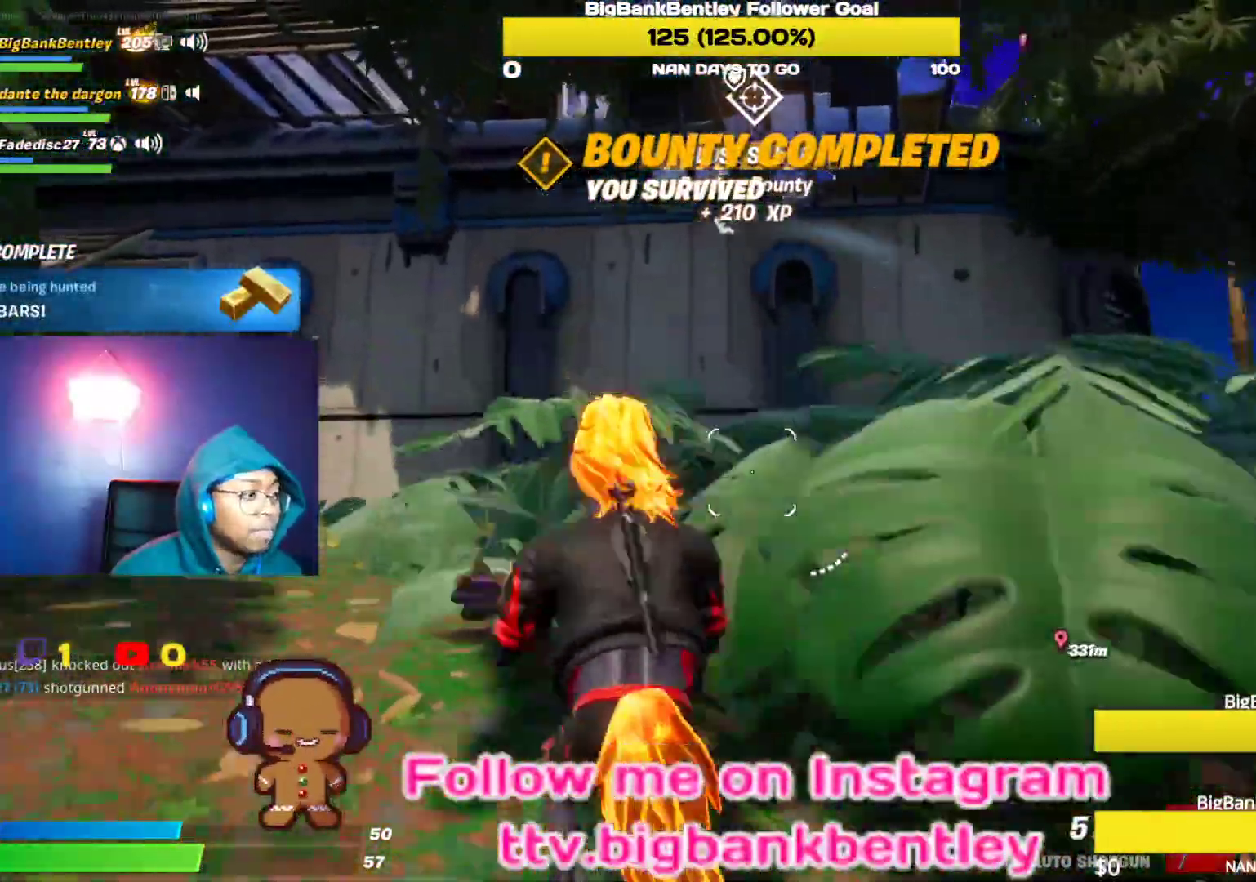
{"buttons": [], "left_stick": "up-right", "right_stick": "center", "events": [[67, "L1", "down"], [217, "L1", "up"], [217, "right_stick", "center"], [250, "left_stick", "up"], [383, "X", "down"], [433, "left_stick", "up-right"], [450, "X", "up"]]}
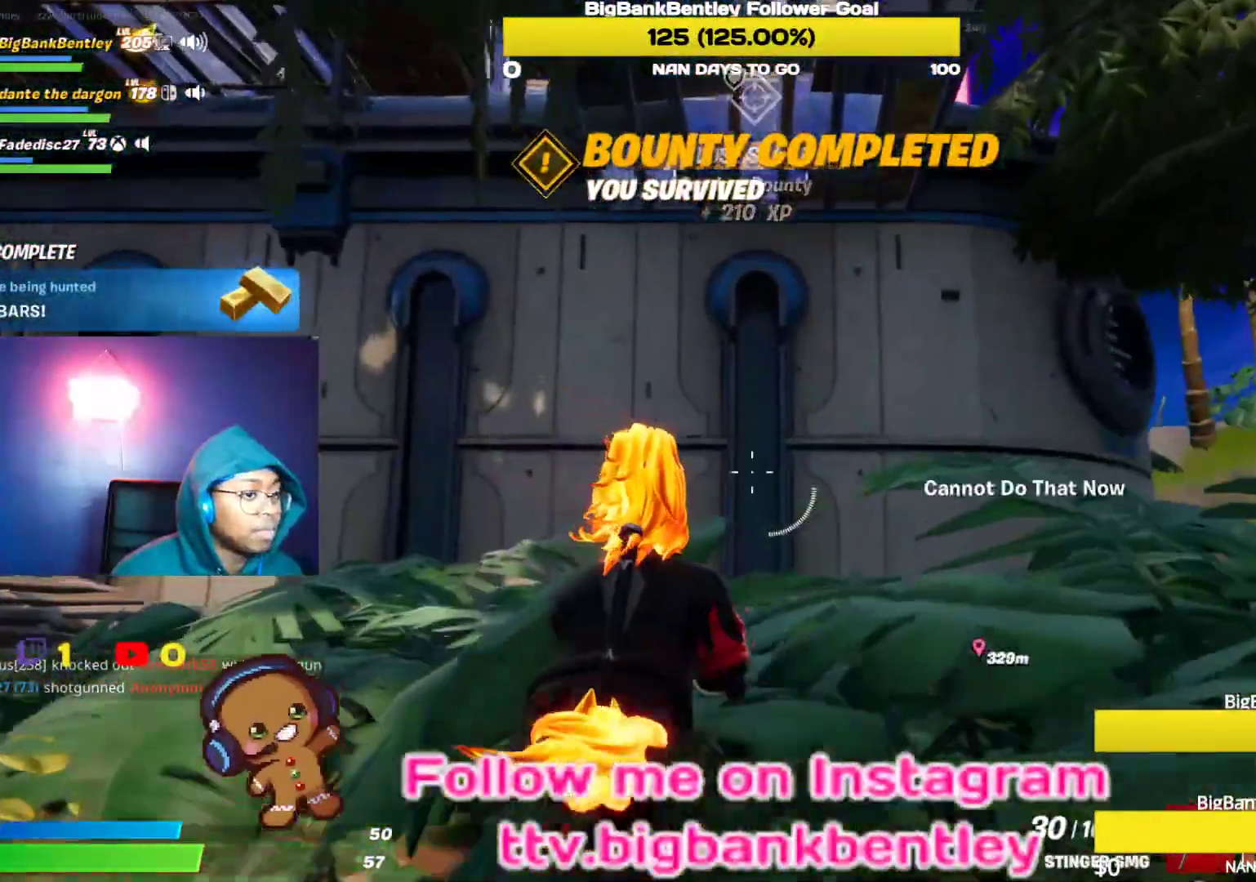
{"buttons": [], "left_stick": "up-right", "right_stick": "right", "events": [[33, "X", "down"], [100, "X", "up"], [217, "X", "down"], [250, "X", "up"], [483, "right_stick", "right"]]}
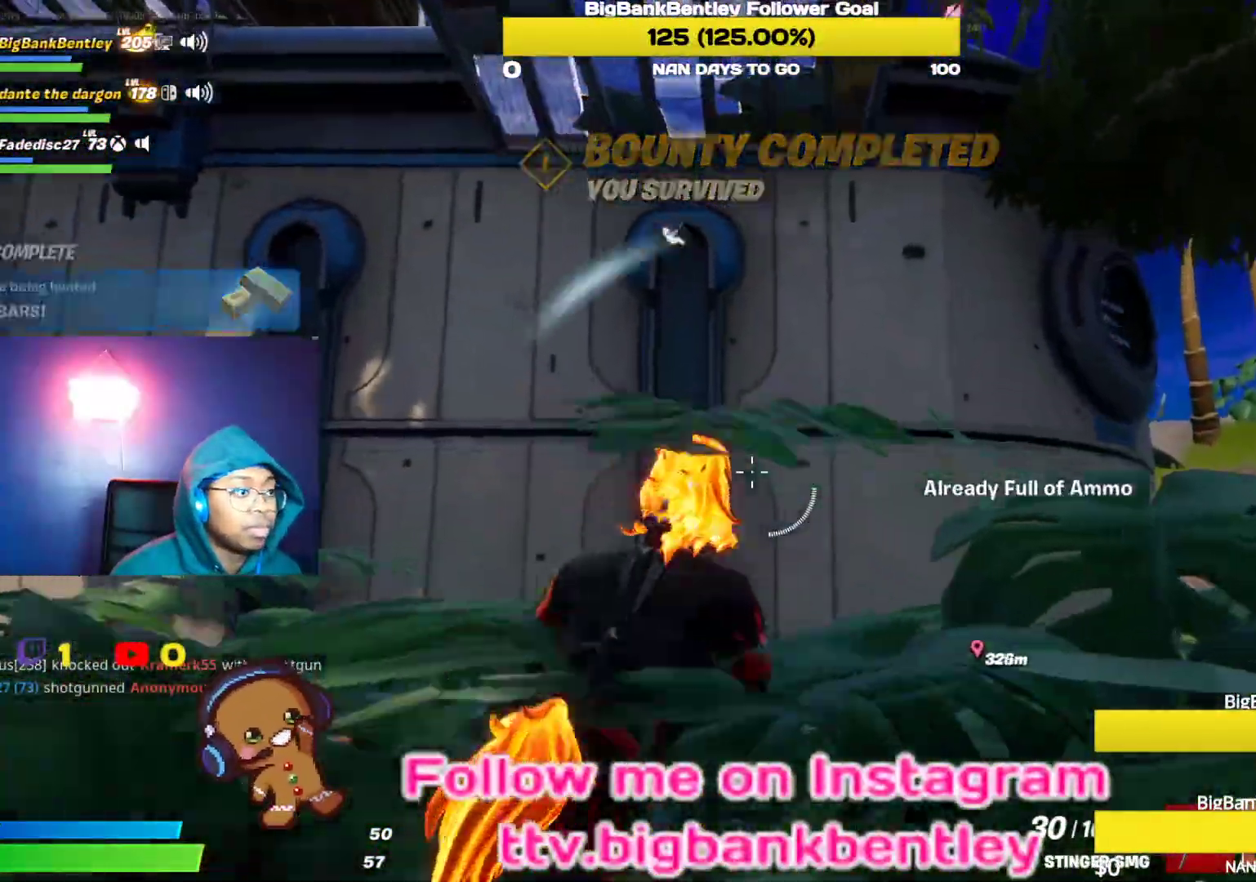
{"buttons": [], "left_stick": "up-right", "right_stick": "center", "events": [[333, "right_stick", "center"]]}
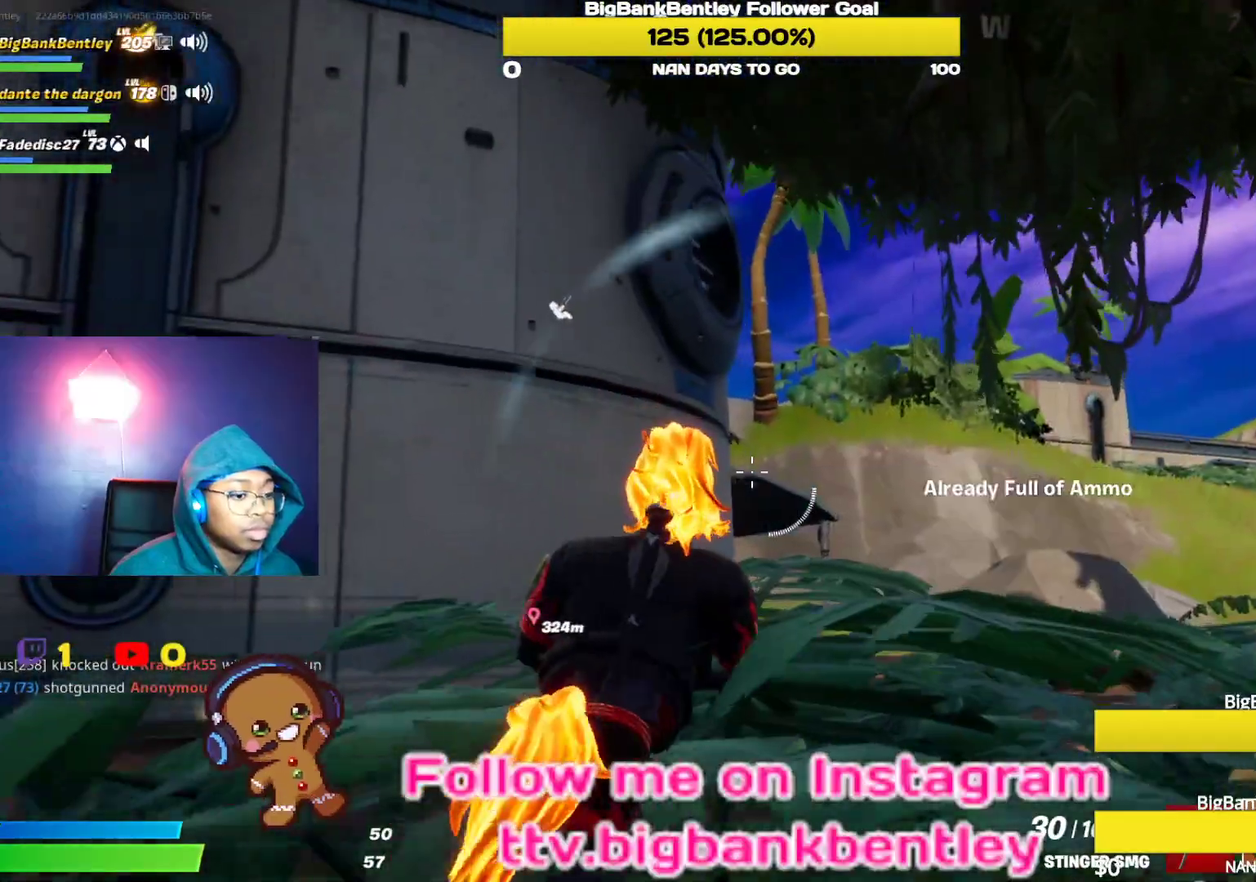
{"buttons": [], "left_stick": "up-right", "right_stick": "center", "events": [[67, "R1", "down"], [83, "right_stick", "left"], [167, "R1", "up"], [250, "R1", "down"], [333, "R1", "up"], [483, "right_stick", "center"]]}
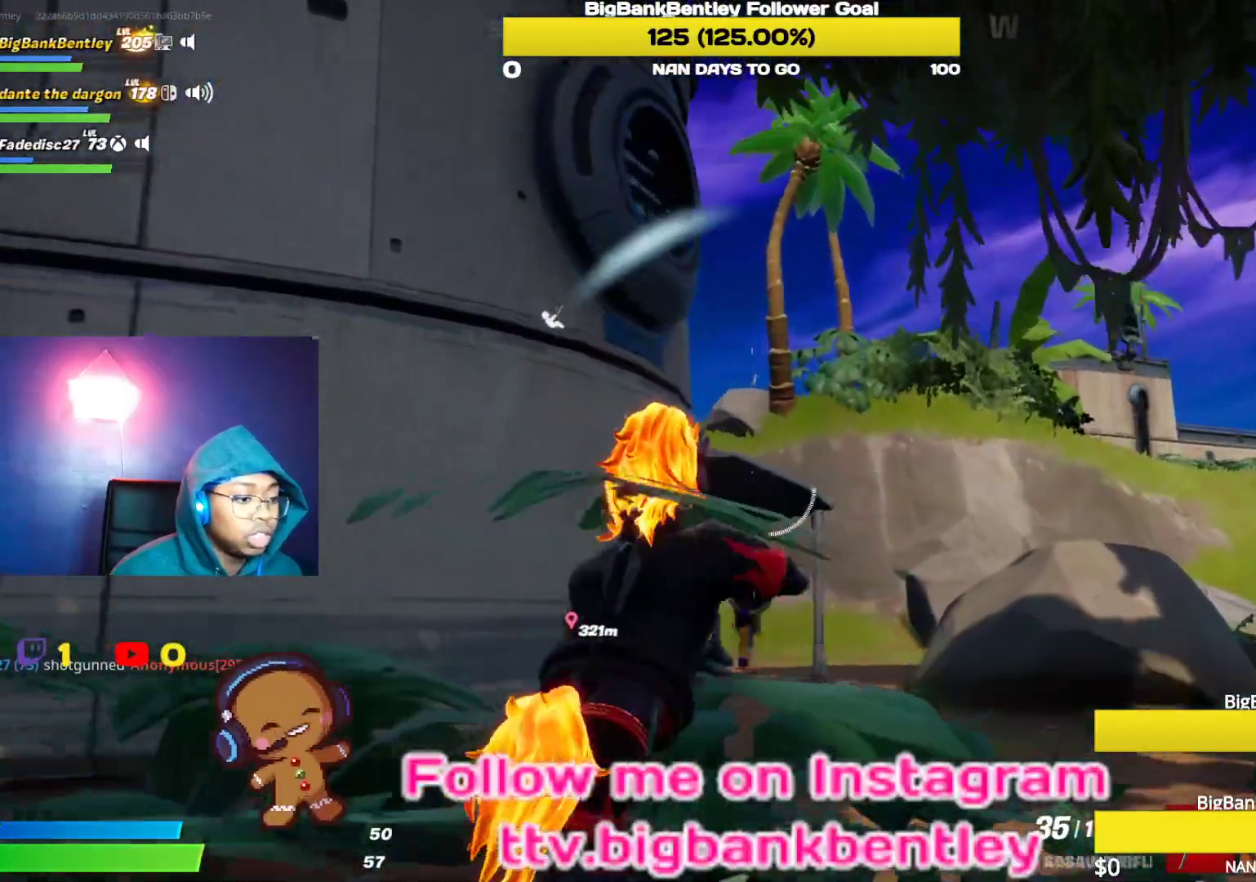
{"buttons": ["X"], "left_stick": "up-right", "right_stick": "center", "events": [[117, "X", "down"], [183, "X", "up"], [283, "X", "down"], [333, "X", "up"], [433, "X", "down"]]}
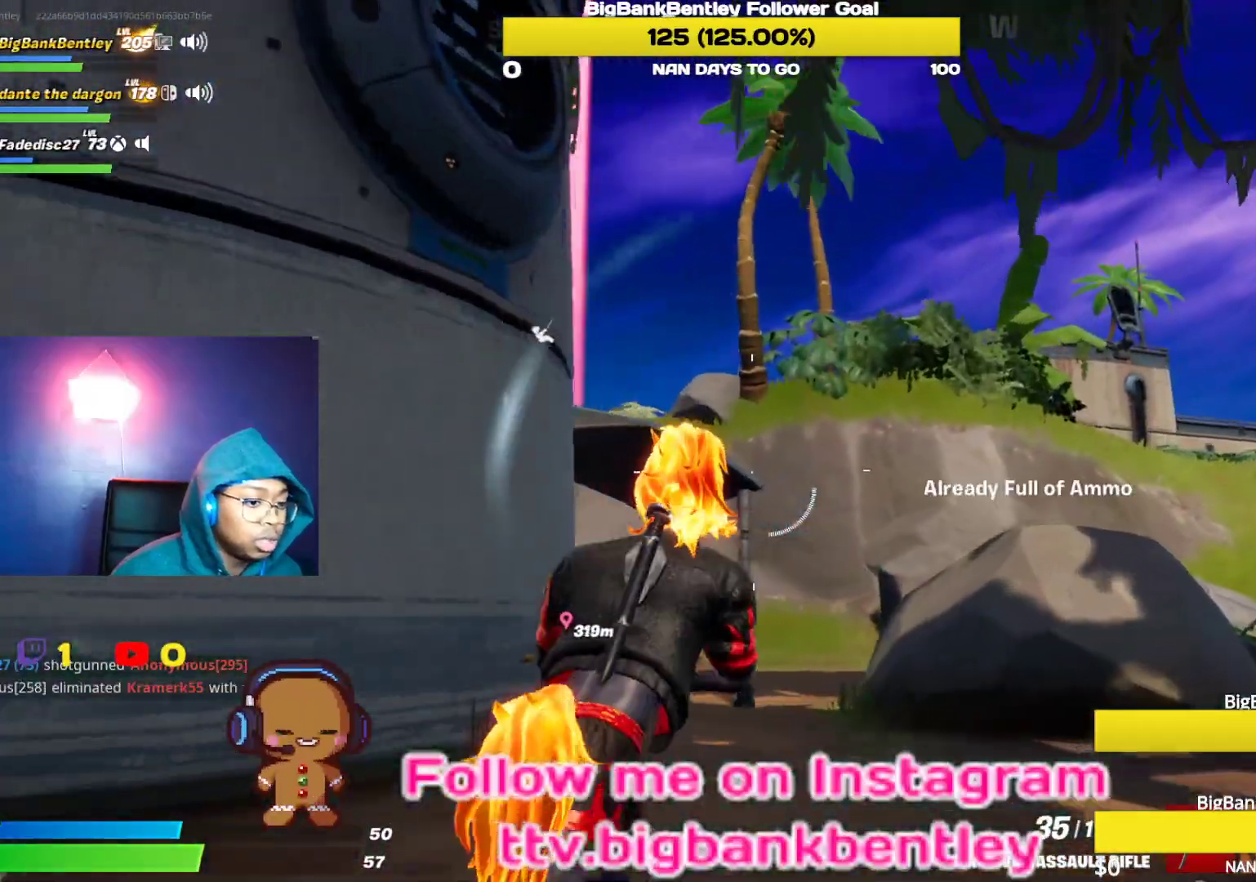
{"buttons": [], "left_stick": "up-right", "right_stick": "center", "events": [[17, "X", "up"], [117, "right_stick", "down-left"], [283, "right_stick", "center"]]}